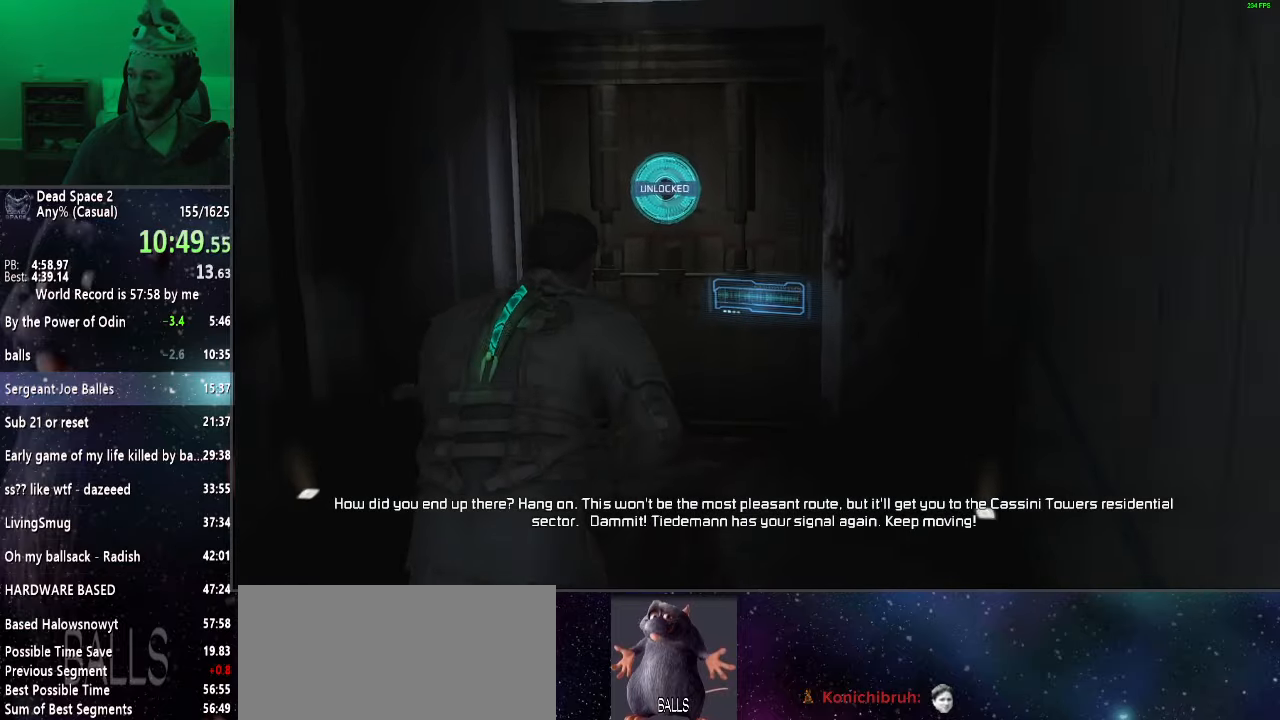
Gameplay with keyboard and mouse; each line is a JSON object with the keys and mouse buttons held at the frame after it. "events" lists presses ("down") and releases ("up") of "a", "alt", "c", "ctrl", "d", "e", "f", "q", "r", "s", "shift", "space", "tab", "v", "w", "x", "z", "mouse_left", "mouse_middle", "mouse_right", "mouse_wheel_up" and "mouse_wheel_down" between this image and that frame as [ms after this image, input, new state], when the widget could be followed in between. "mouse_left", "mouse_middle", "mouse_right", "mouse_wheel_up", "mouse_wheel_down" = the "left", "middle", "right", "wheel_up", "wheel_down" buttons of the "mouse" list. No other keys are recorded. Mouse movement is not recorded.
{"keys": ["shift", "w"], "mouse": [], "events": [[50, "mouse_wheel_up", "up"], [183, "mouse_wheel_up", "down"], [267, "mouse_wheel_up", "up"], [367, "mouse_wheel_up", "down"], [467, "mouse_wheel_up", "up"]]}
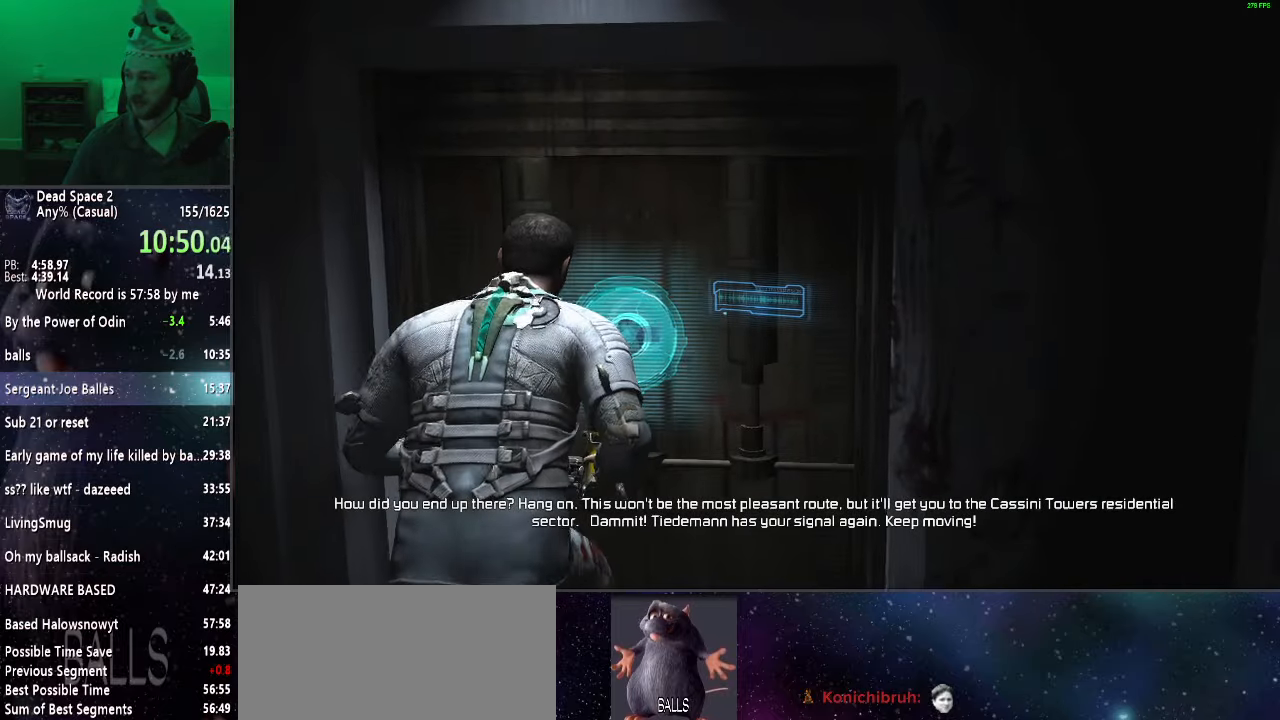
{"keys": ["shift", "w"], "mouse": [], "events": [[100, "mouse_wheel_up", "down"], [150, "mouse_wheel_up", "up"], [300, "mouse_wheel_up", "down"], [400, "mouse_wheel_up", "up"]]}
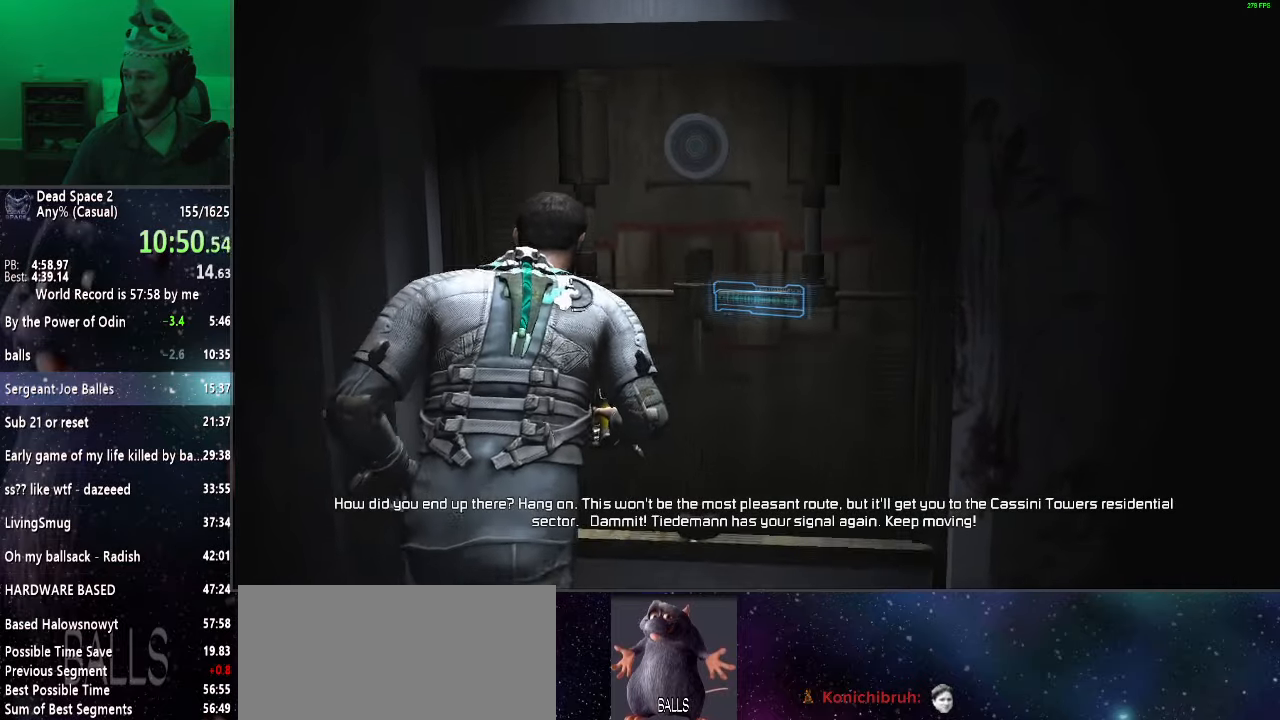
{"keys": ["shift", "w"], "mouse": [], "events": []}
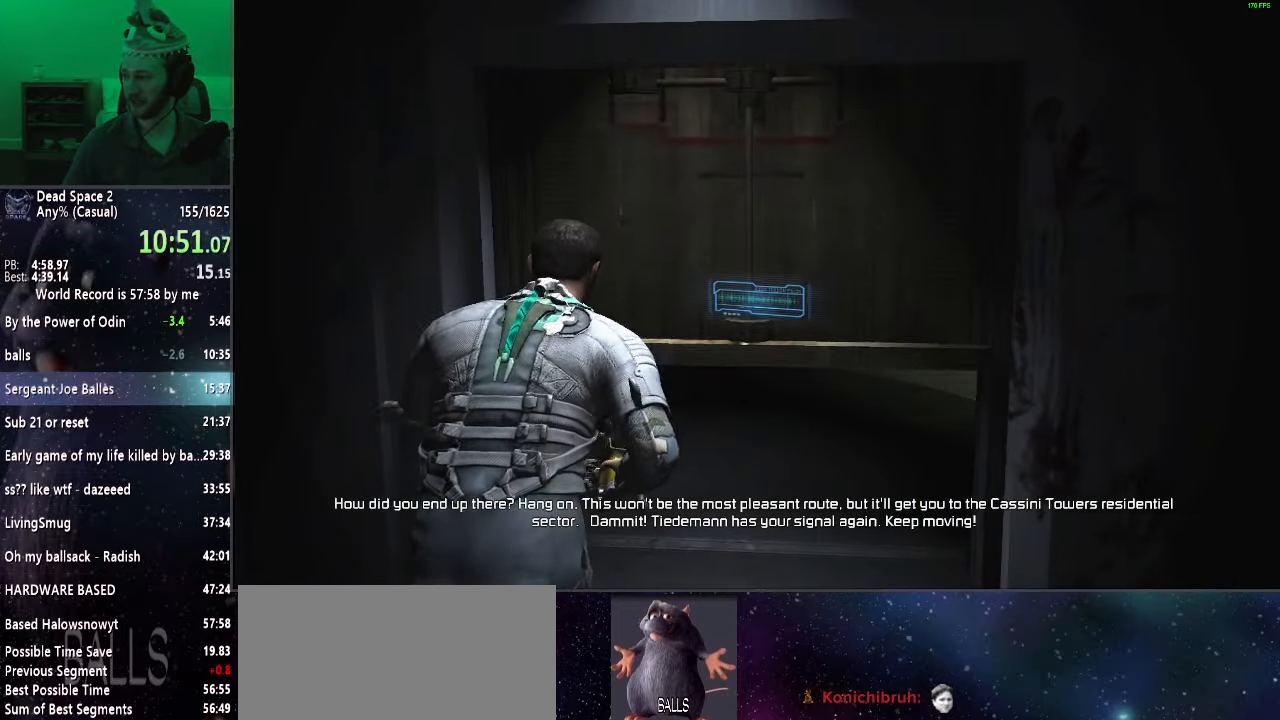
{"keys": ["shift", "w"], "mouse": [], "events": []}
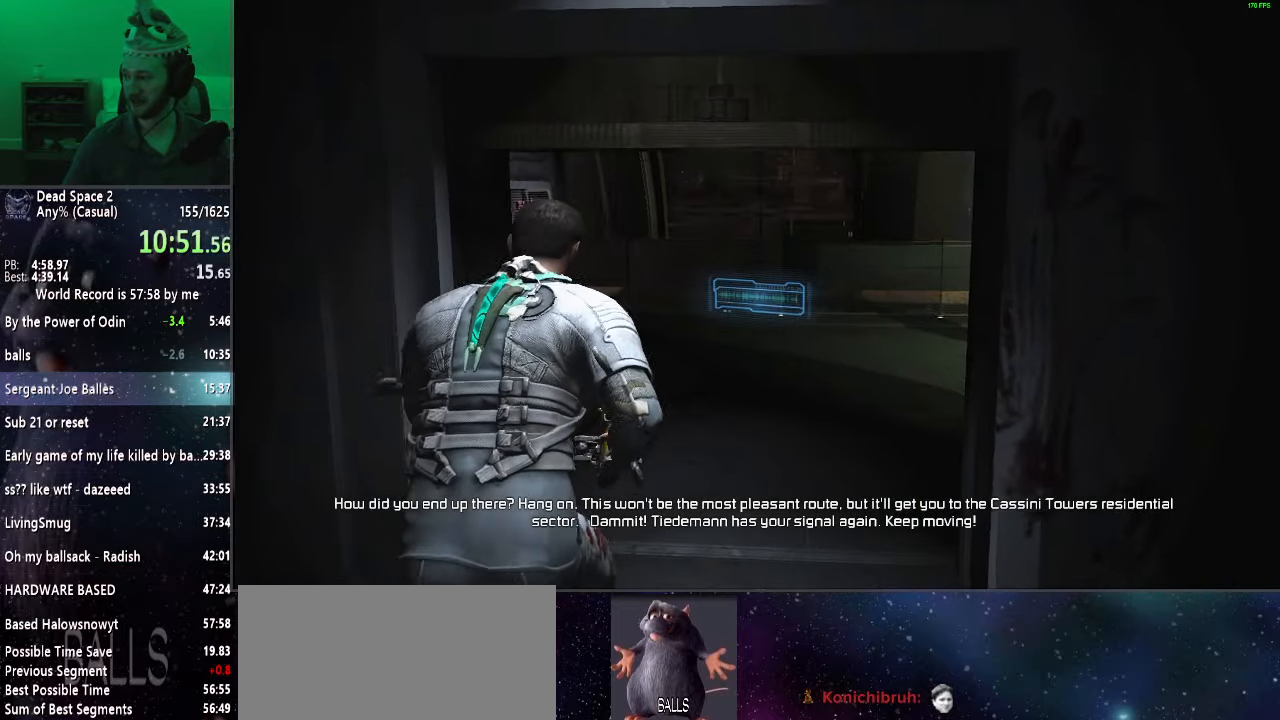
{"keys": ["shift", "w"], "mouse": [], "events": []}
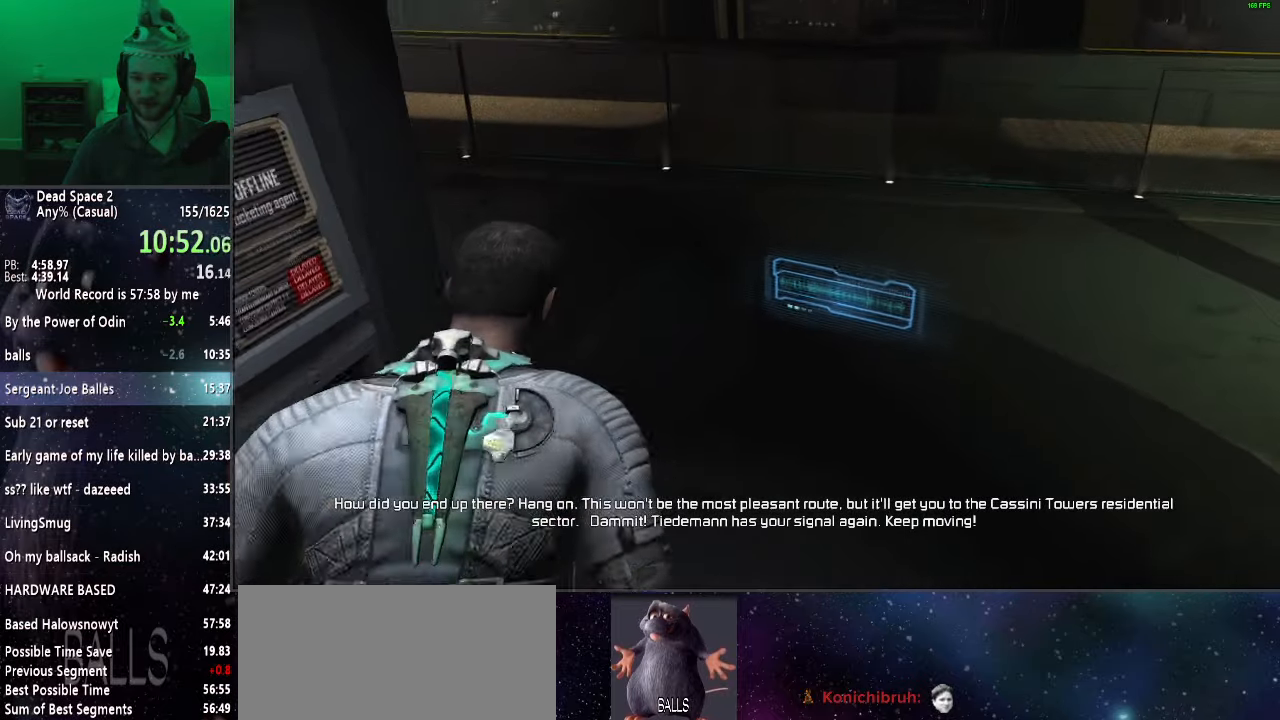
{"keys": ["shift", "w"], "mouse": [], "events": []}
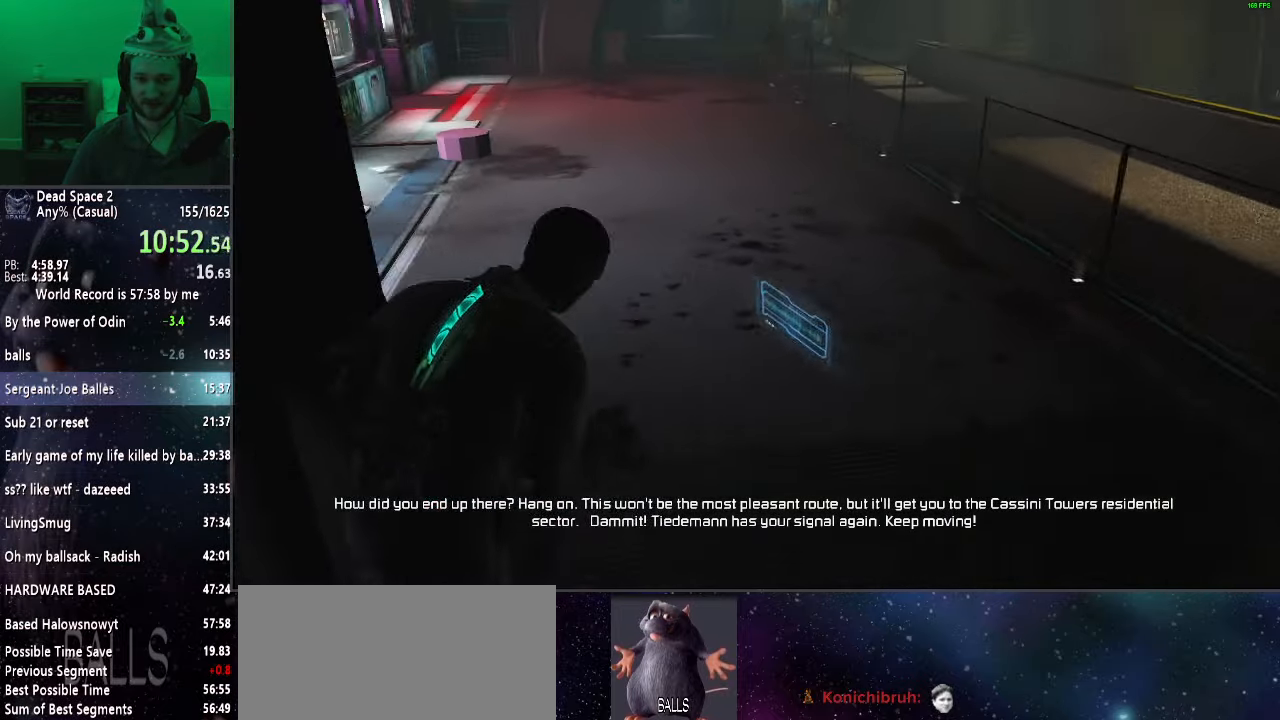
{"keys": ["d", "shift", "w"], "mouse": [], "events": [[467, "d", "down"]]}
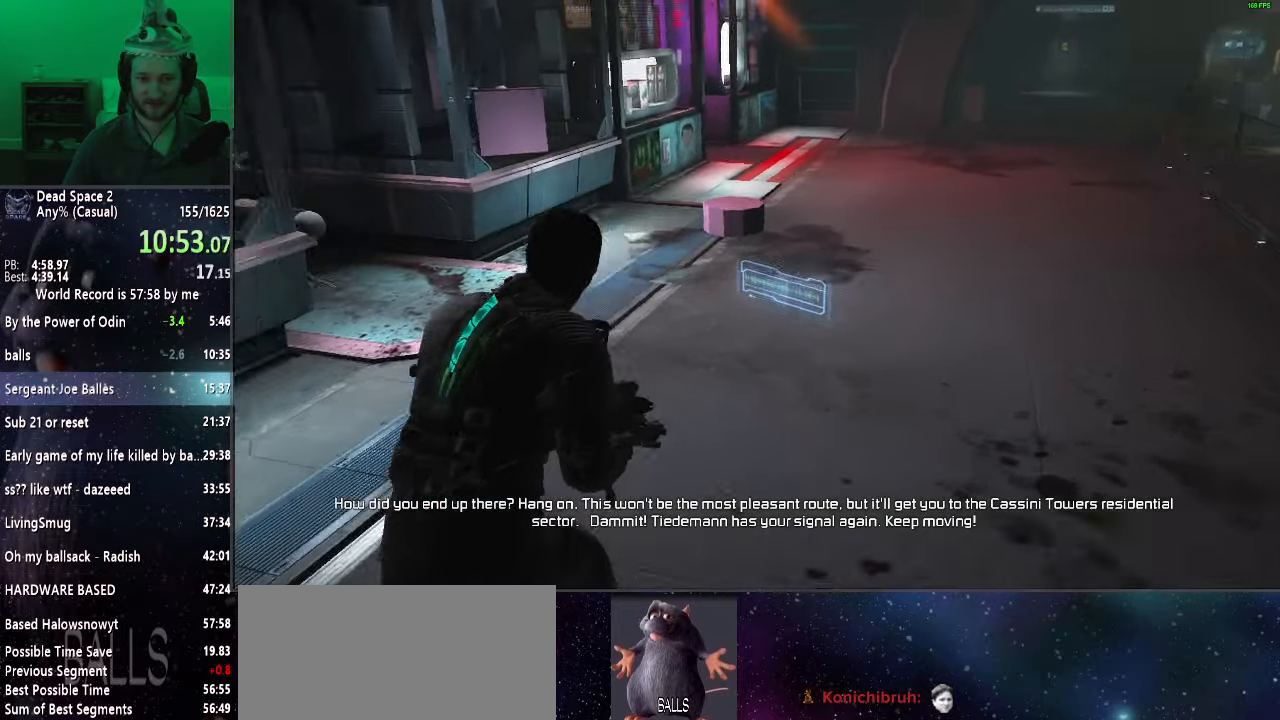
{"keys": ["f", "shift"], "mouse": ["right"], "events": [[67, "w", "up"], [283, "mouse_right", "down"], [383, "d", "up"], [433, "mouse_left", "down"], [483, "f", "down"], [483, "mouse_left", "up"]]}
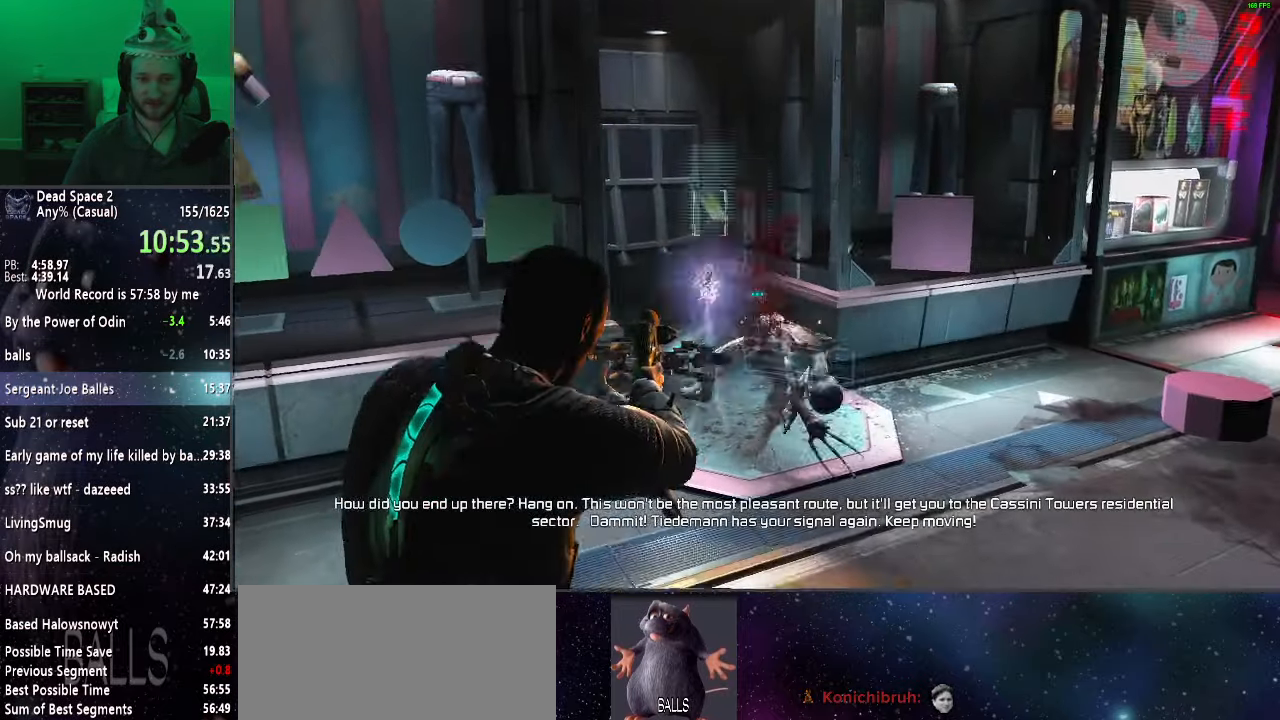
{"keys": ["d", "shift"], "mouse": ["right"], "events": [[83, "f", "up"], [133, "mouse_wheel_up", "down"], [183, "d", "down"], [267, "mouse_wheel_up", "up"]]}
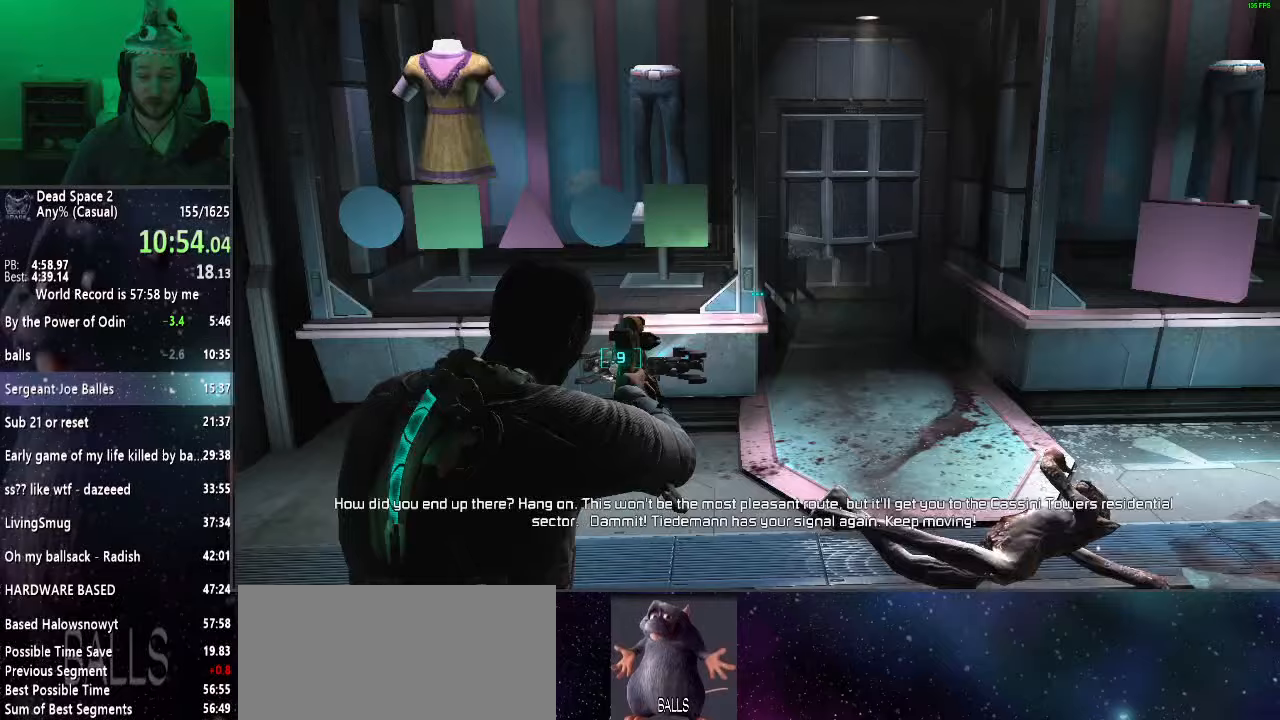
{"keys": ["d", "s", "shift"], "mouse": ["right"], "events": [[50, "s", "down"]]}
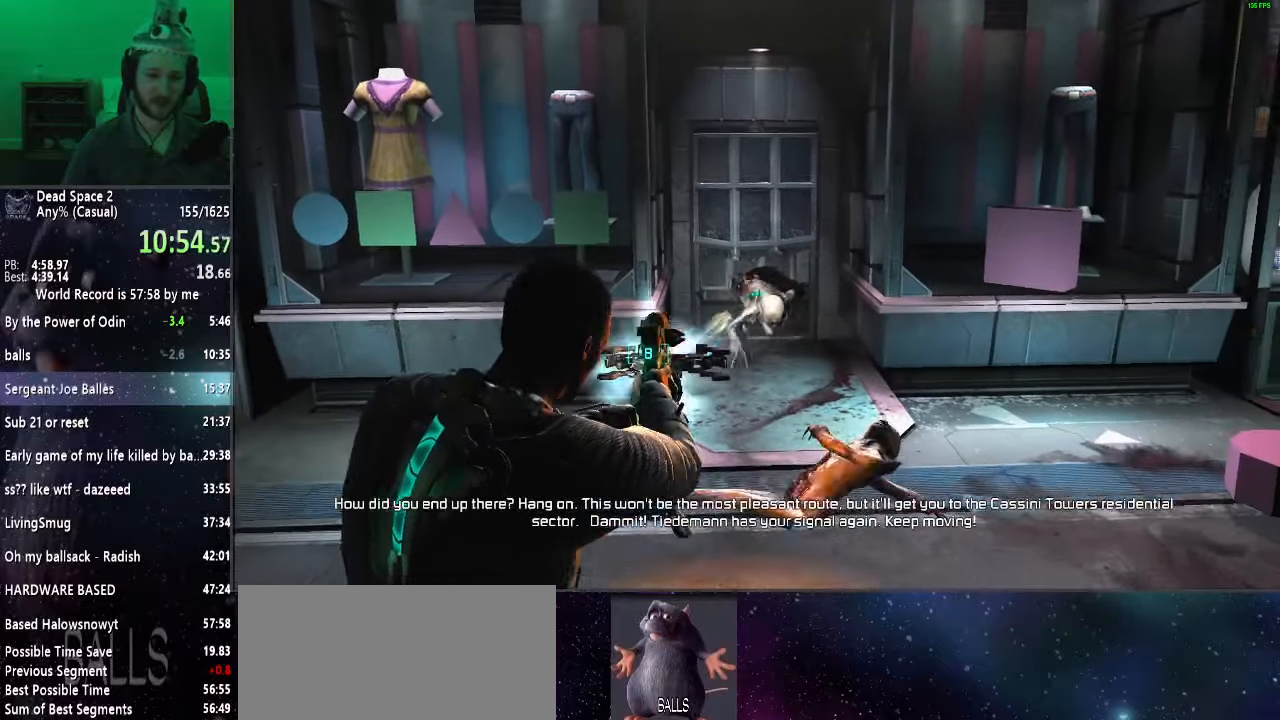
{"keys": ["d", "shift"], "mouse": ["right"], "events": [[17, "mouse_left", "down"], [67, "d", "up"], [67, "mouse_left", "up"], [67, "s", "up"], [150, "f", "down"], [250, "f", "up"], [250, "mouse_wheel_up", "down"], [300, "mouse_wheel_up", "up"], [333, "d", "down"], [333, "mouse_wheel_up", "down"], [383, "mouse_wheel_up", "up"]]}
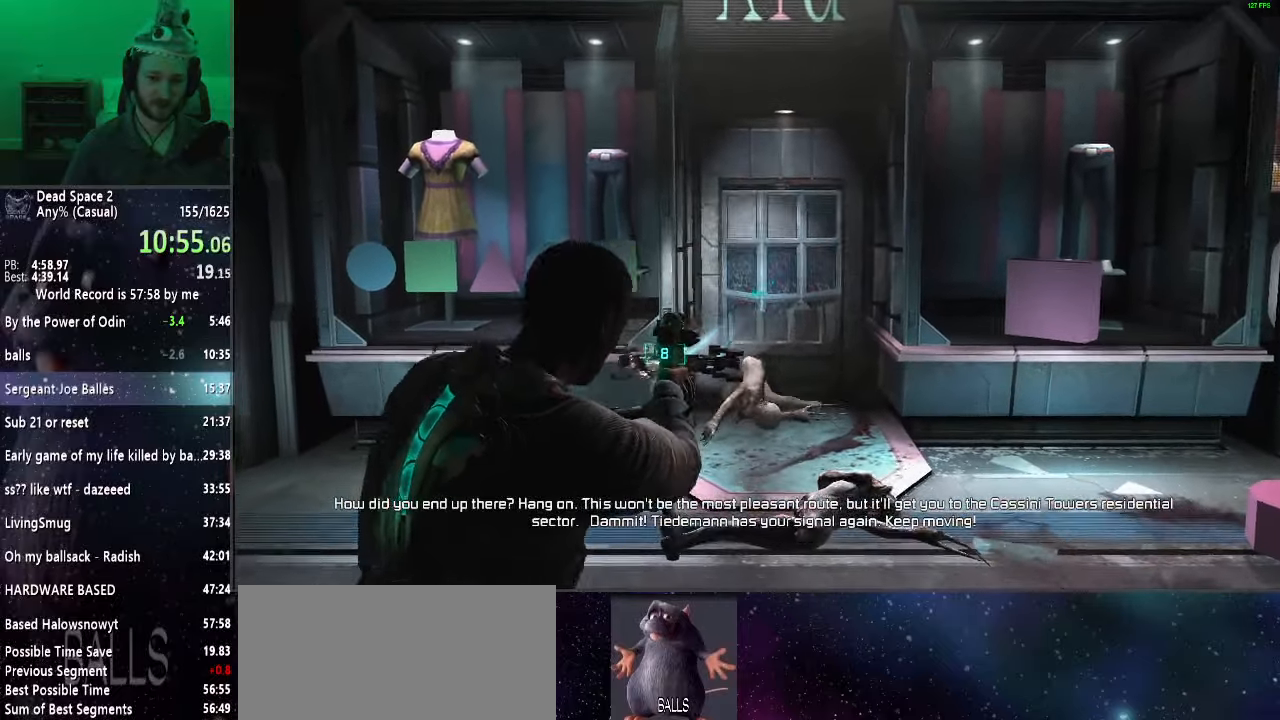
{"keys": ["d", "s", "shift"], "mouse": [], "events": [[33, "s", "down"], [67, "mouse_right", "up"]]}
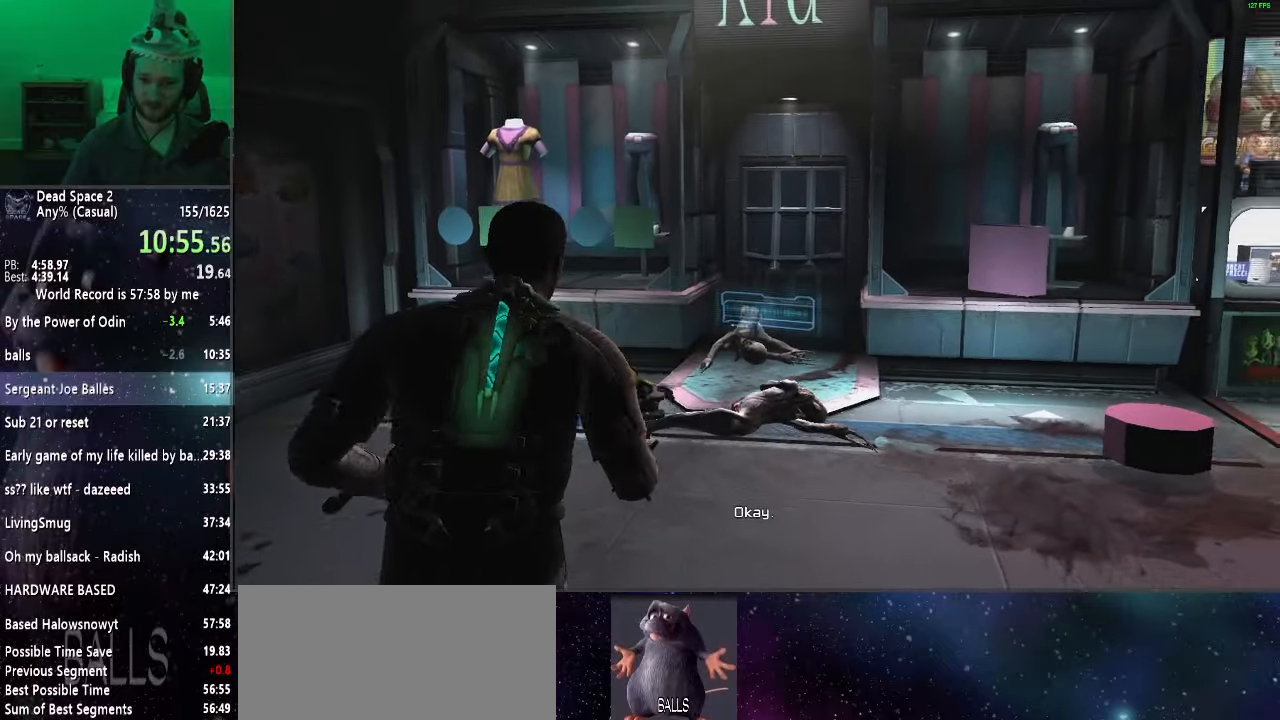
{"keys": ["s", "shift"], "mouse": ["right"], "events": [[50, "mouse_right", "down"], [183, "d", "up"]]}
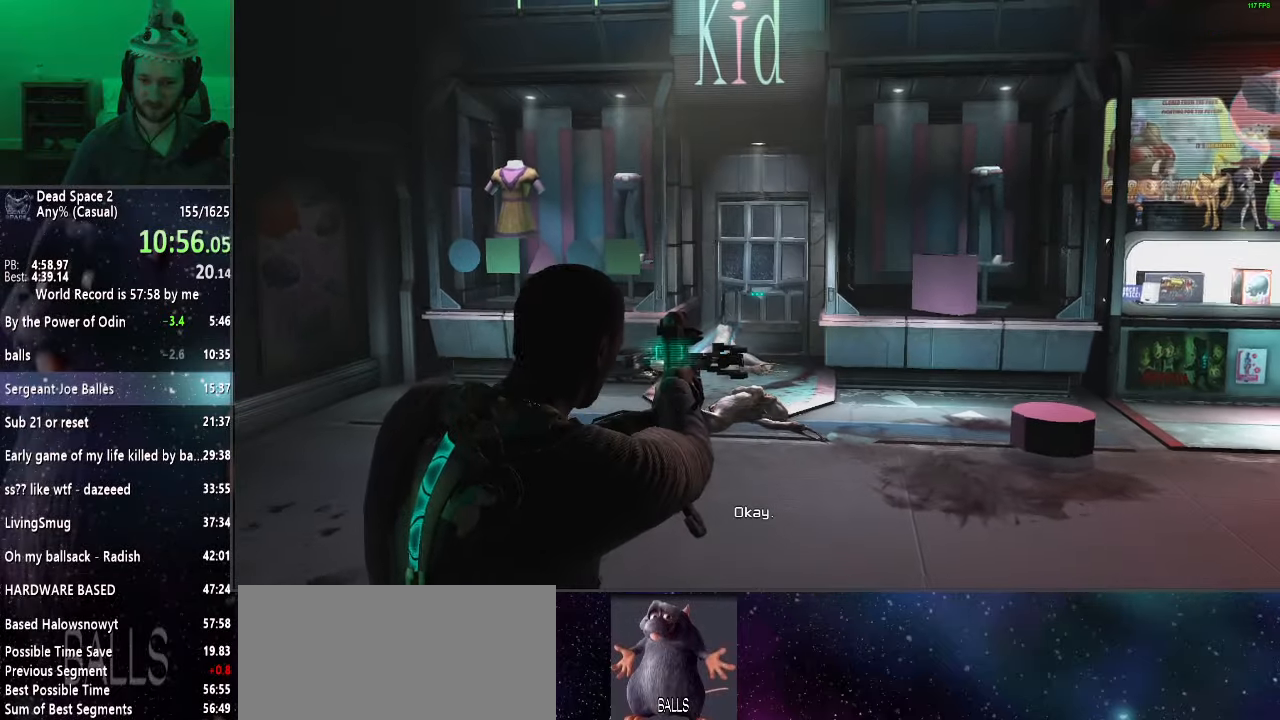
{"keys": ["shift"], "mouse": ["right"], "events": [[483, "s", "up"]]}
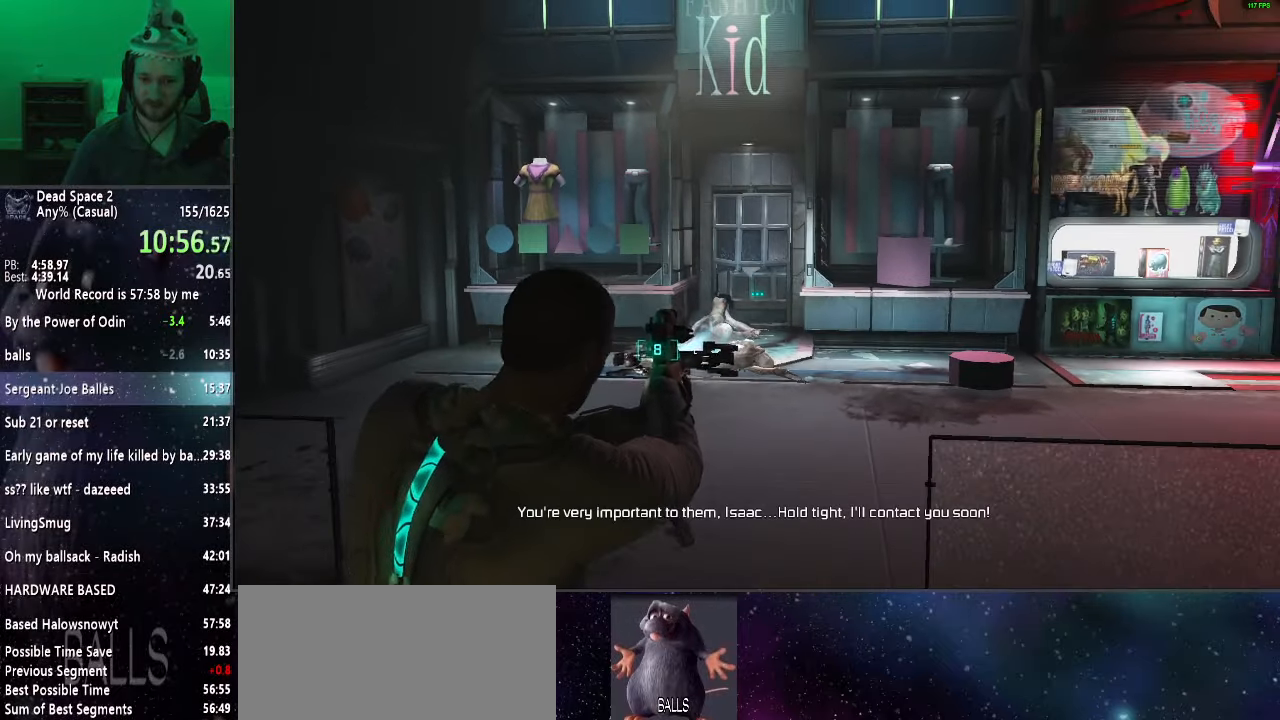
{"keys": ["s", "shift"], "mouse": ["right"], "events": [[450, "mouse_left", "down"], [450, "s", "down"], [500, "mouse_left", "up"]]}
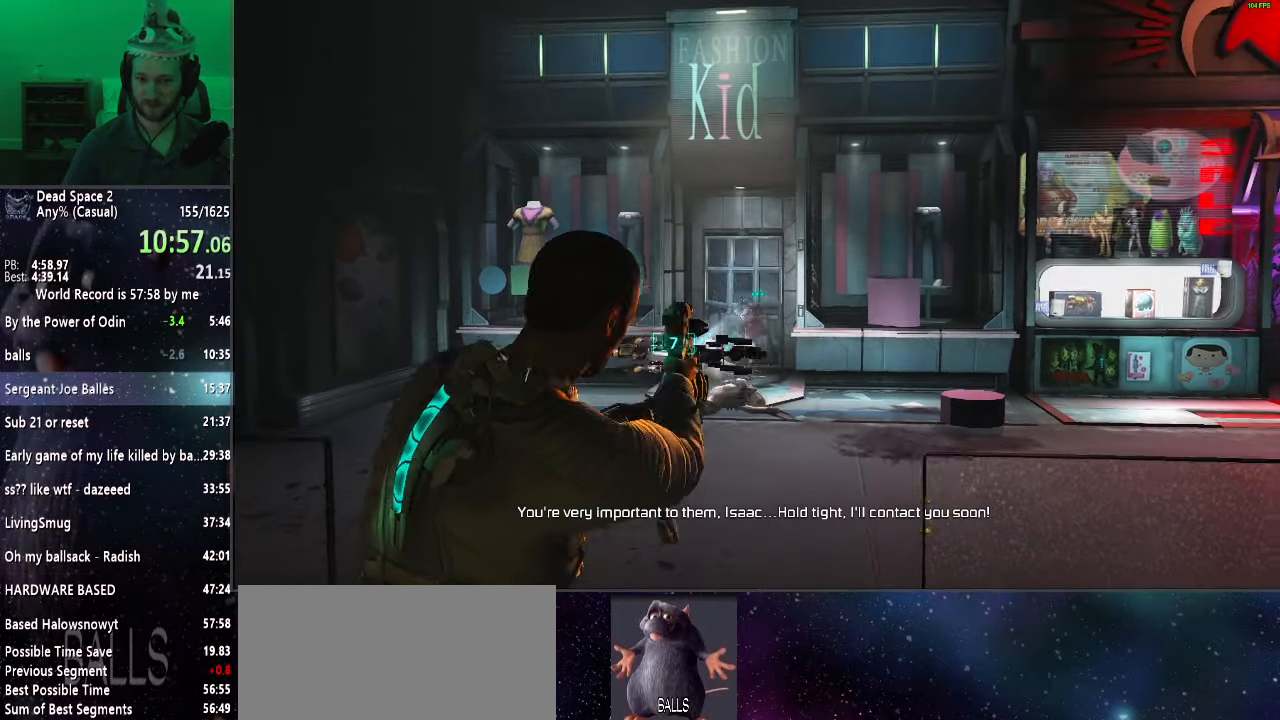
{"keys": ["shift"], "mouse": ["right"], "events": [[33, "f", "down"], [133, "f", "up"], [133, "mouse_wheel_up", "down"], [200, "mouse_wheel_up", "up"], [417, "s", "up"]]}
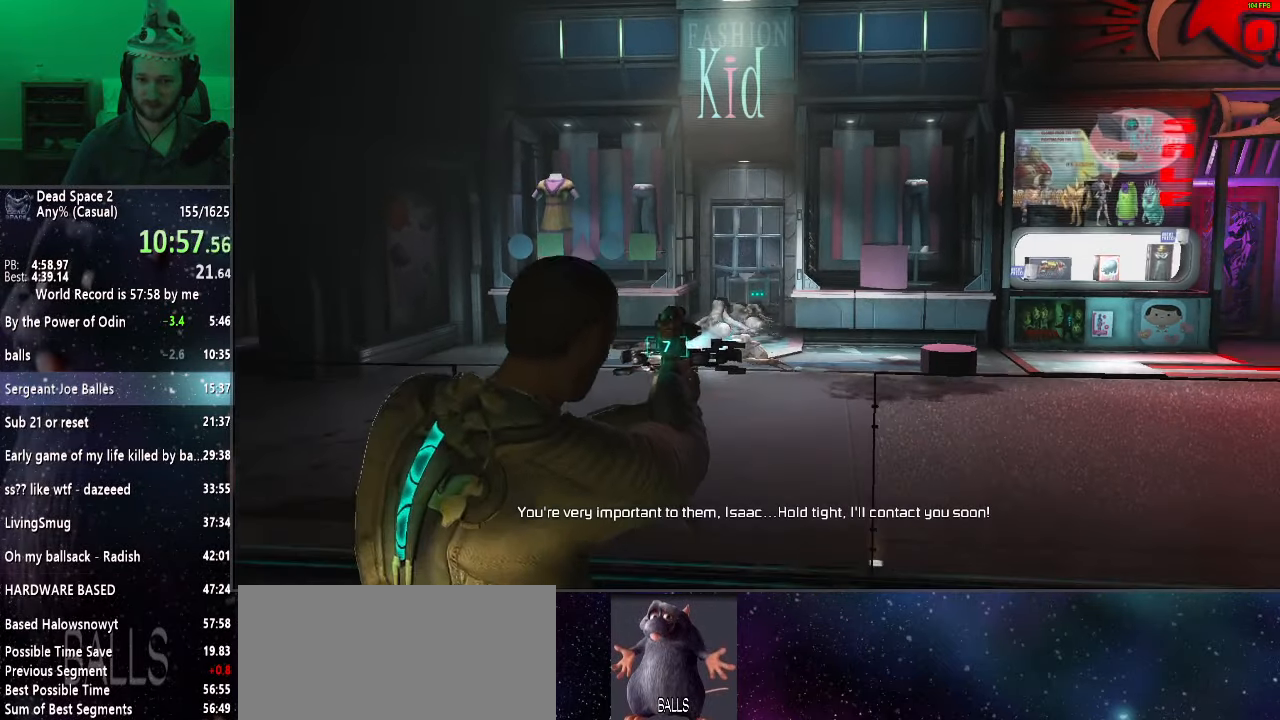
{"keys": ["shift"], "mouse": ["right"], "events": []}
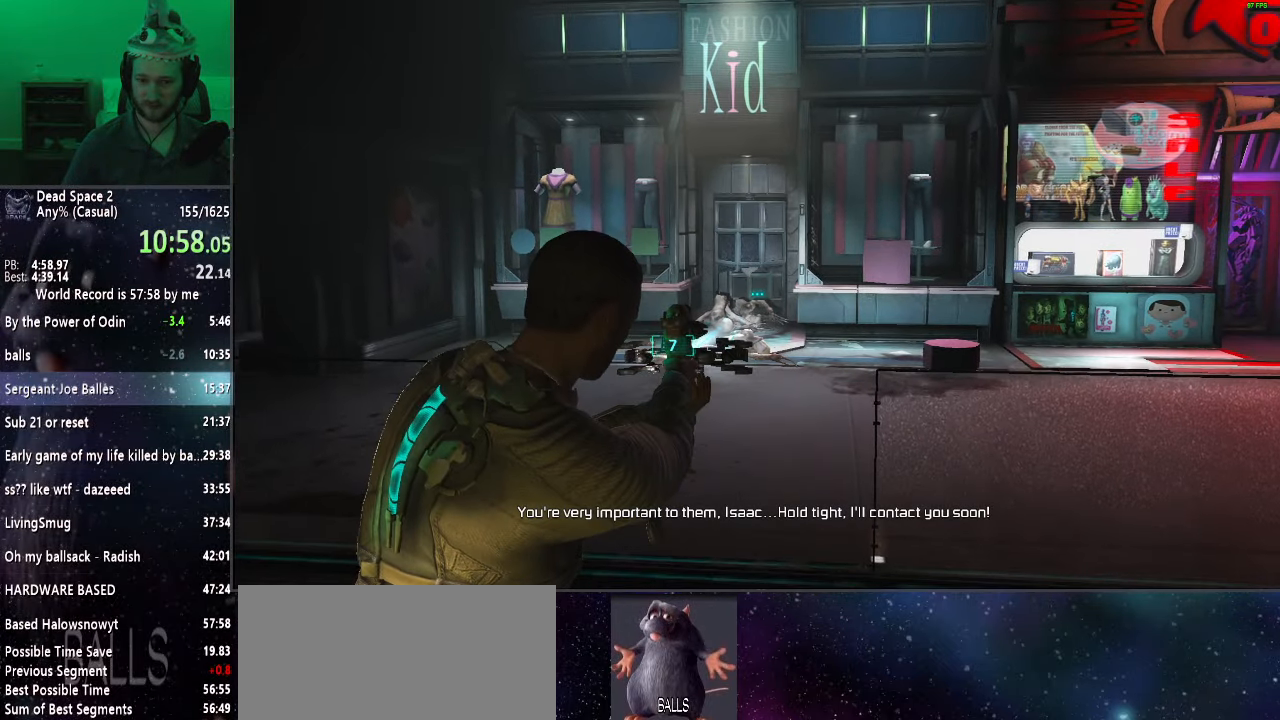
{"keys": ["shift"], "mouse": ["right"], "events": []}
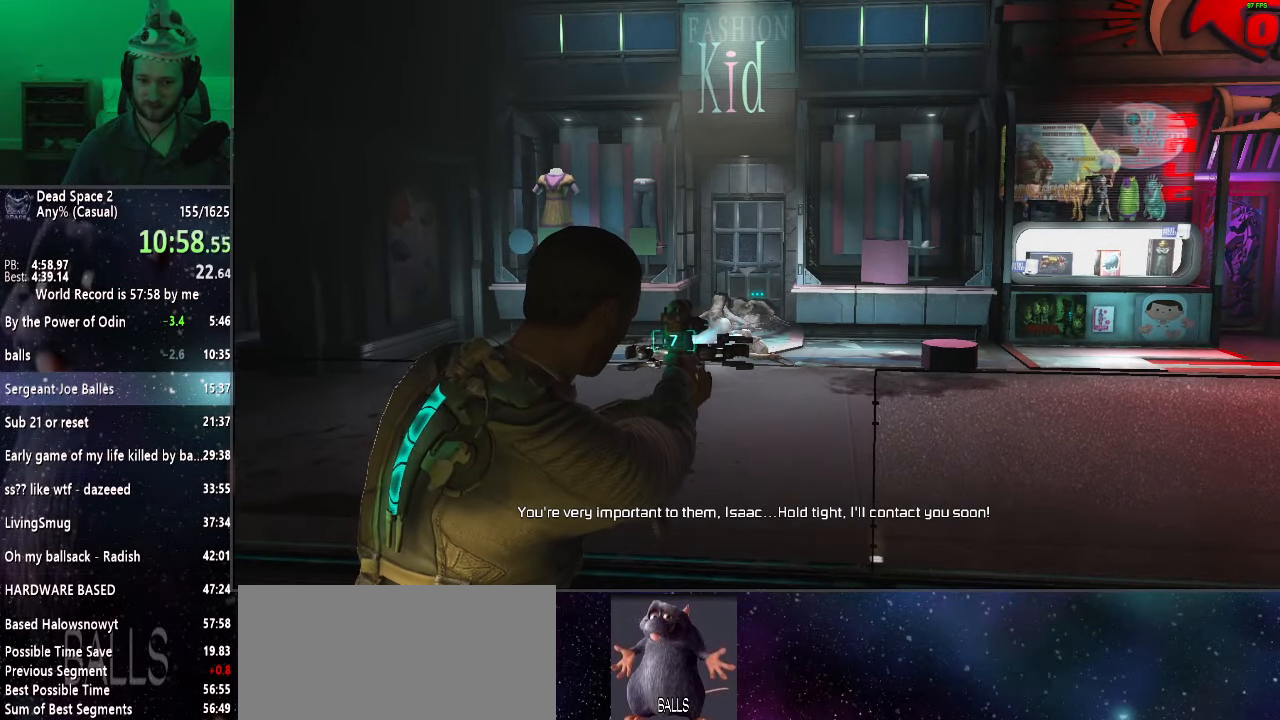
{"keys": ["r", "shift"], "mouse": [], "events": [[367, "mouse_left", "down"], [467, "mouse_left", "up"], [467, "mouse_right", "up"], [467, "r", "down"]]}
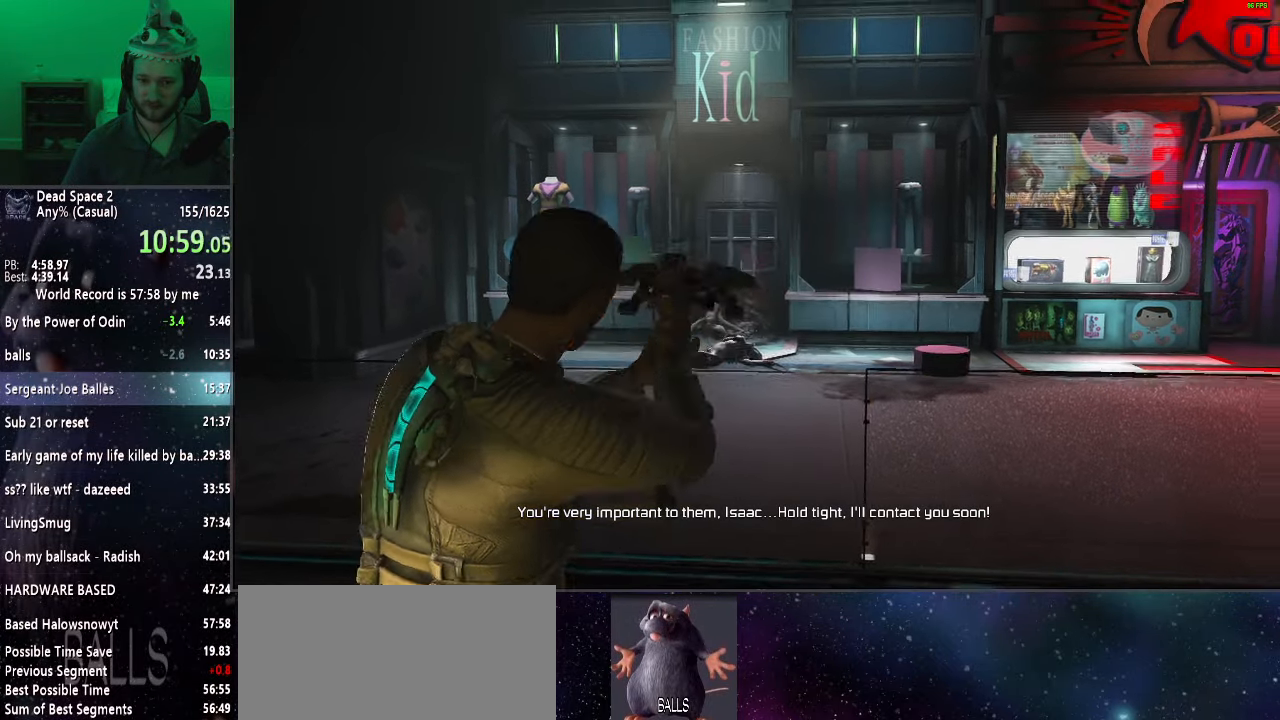
{"keys": ["s", "shift"], "mouse": ["left", "right"], "events": [[50, "r", "up"], [117, "r", "down"], [217, "r", "up"], [250, "mouse_right", "down"], [250, "r", "down"], [333, "mouse_left", "down"], [333, "r", "up"], [483, "s", "down"]]}
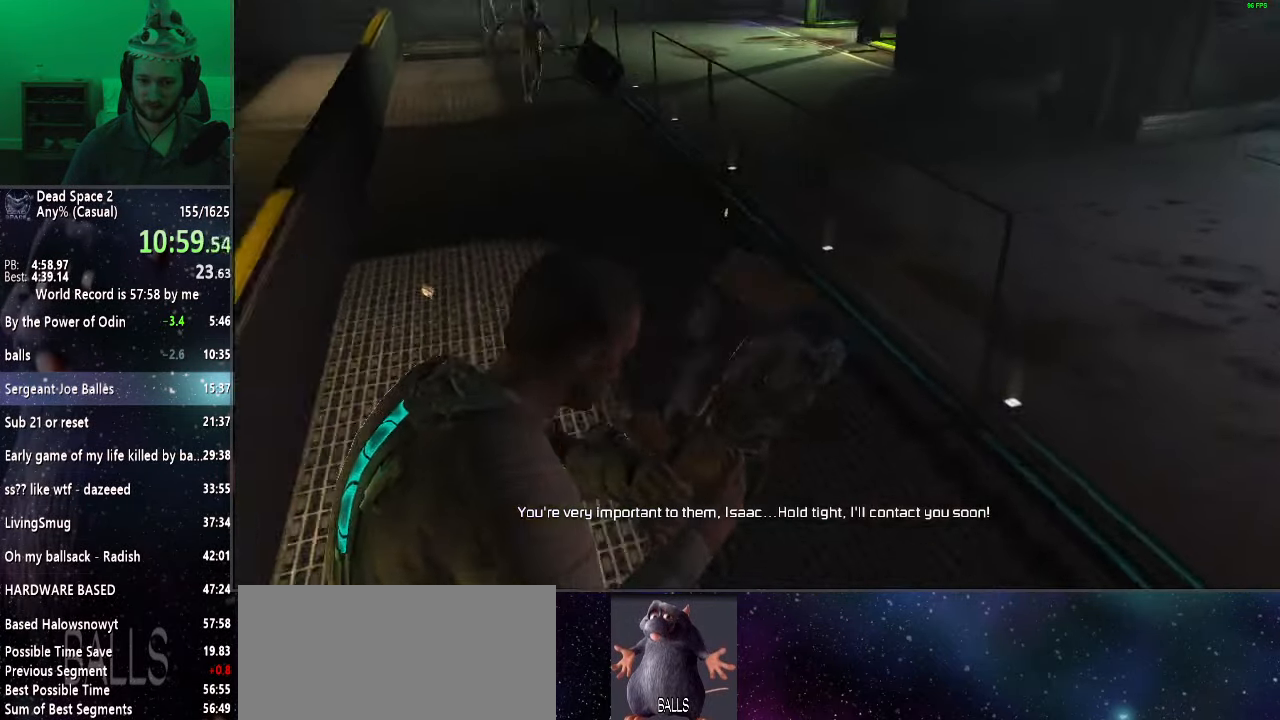
{"keys": ["shift"], "mouse": ["right"], "events": [[33, "mouse_left", "up"], [67, "mouse_left", "down"], [217, "mouse_left", "up"], [317, "s", "up"]]}
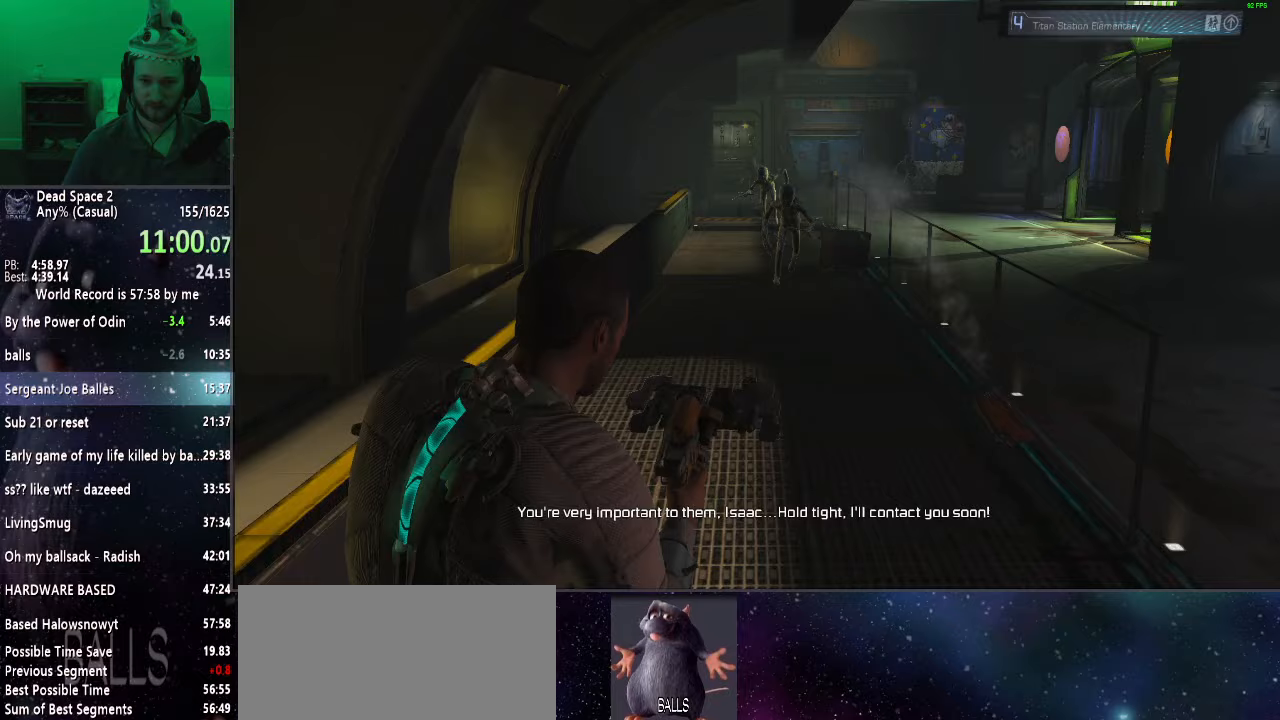
{"keys": ["shift"], "mouse": ["right"], "events": []}
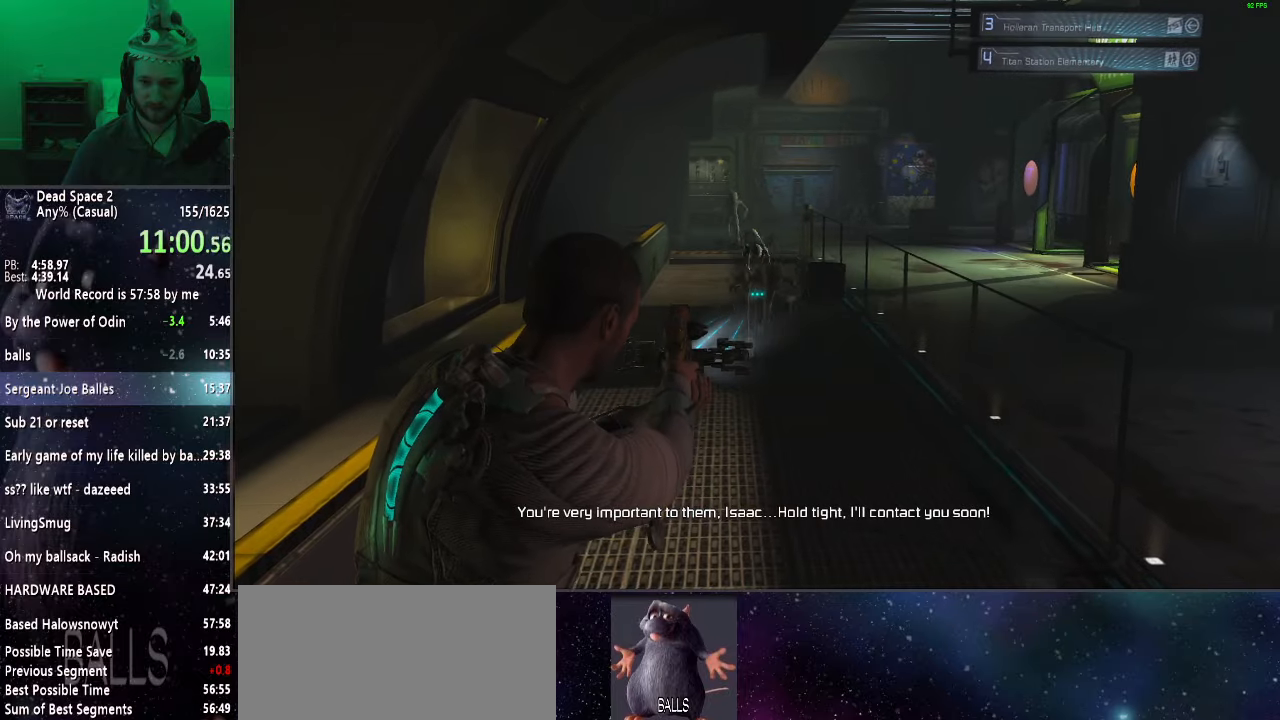
{"keys": ["a", "shift", "w"], "mouse": ["right"], "events": [[67, "mouse_left", "down"], [100, "w", "down"], [150, "mouse_left", "up"], [200, "a", "down"]]}
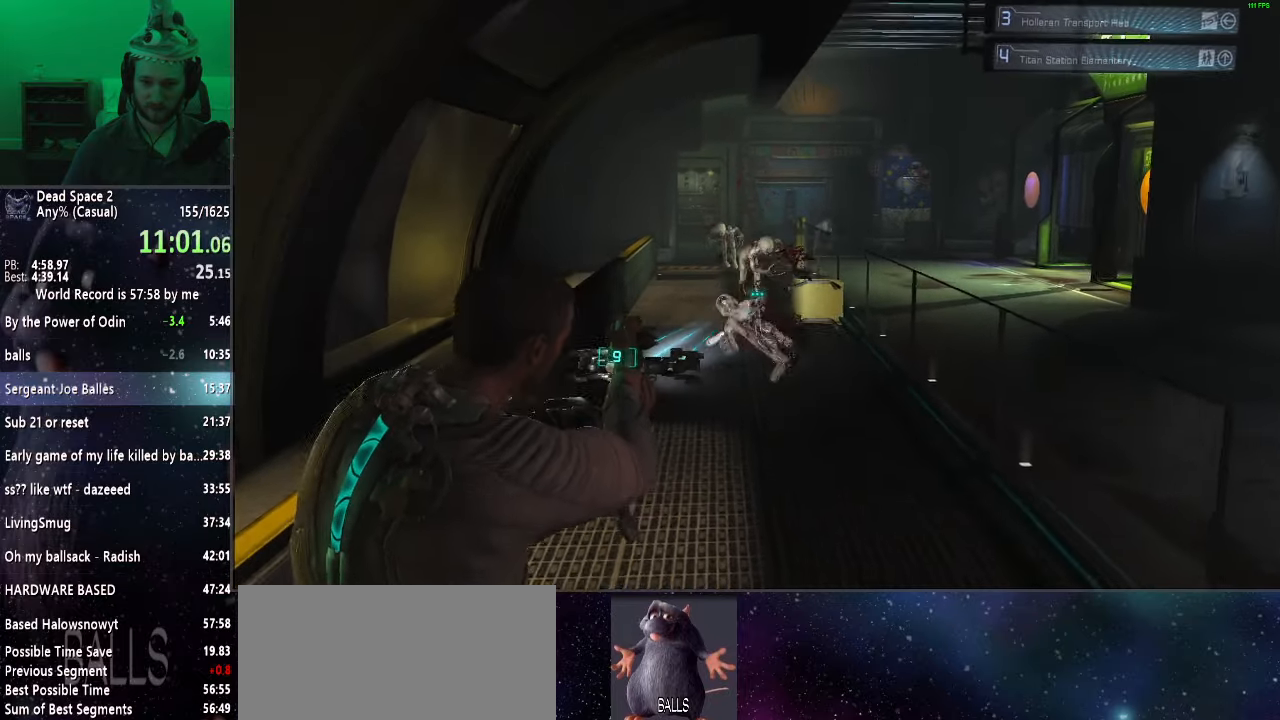
{"keys": ["a", "shift"], "mouse": ["right"], "events": [[133, "mouse_left", "down"], [233, "mouse_left", "up"], [450, "w", "up"]]}
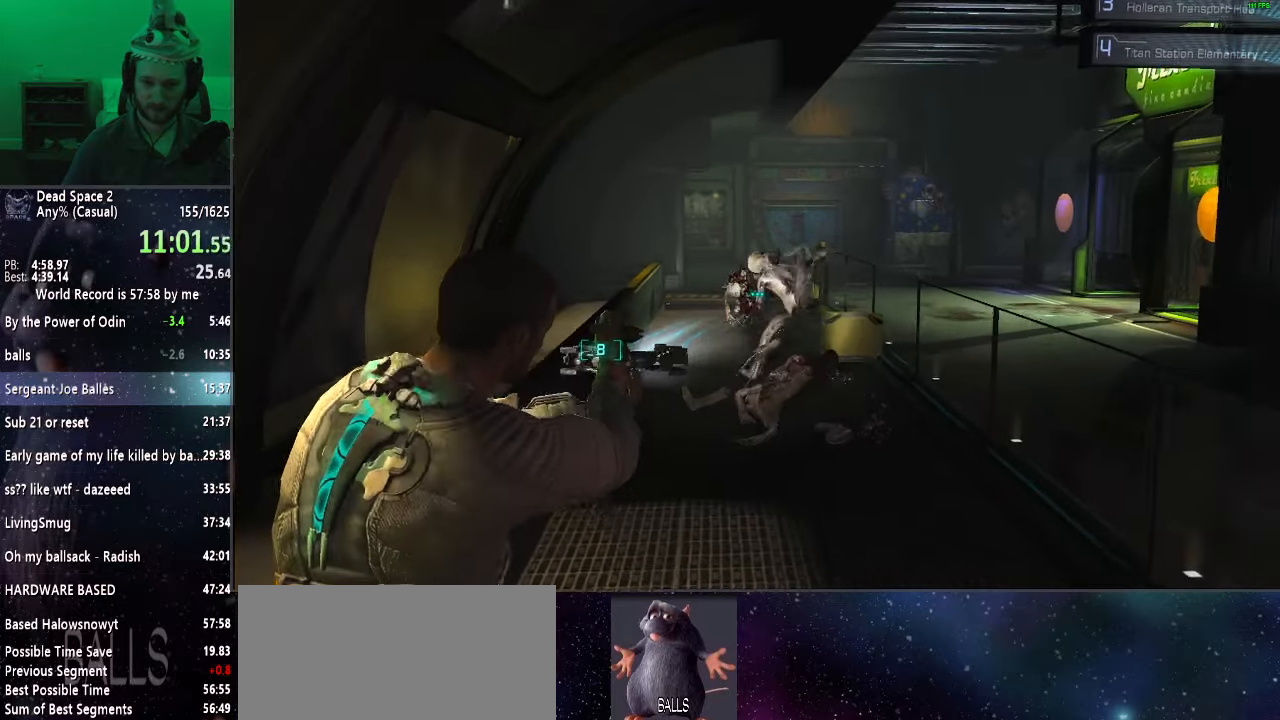
{"keys": ["shift"], "mouse": ["right"], "events": [[150, "a", "up"], [183, "mouse_left", "down"], [233, "mouse_left", "up"]]}
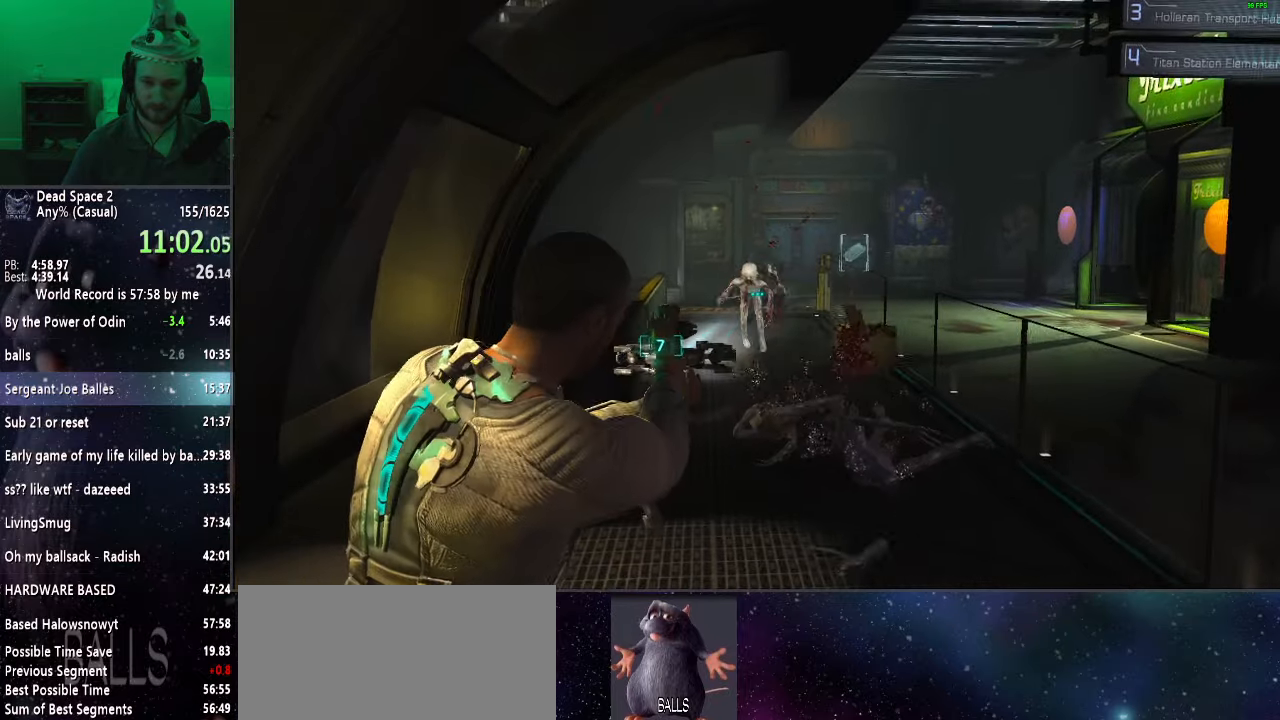
{"keys": ["shift"], "mouse": ["left", "right"], "events": [[433, "mouse_left", "down"]]}
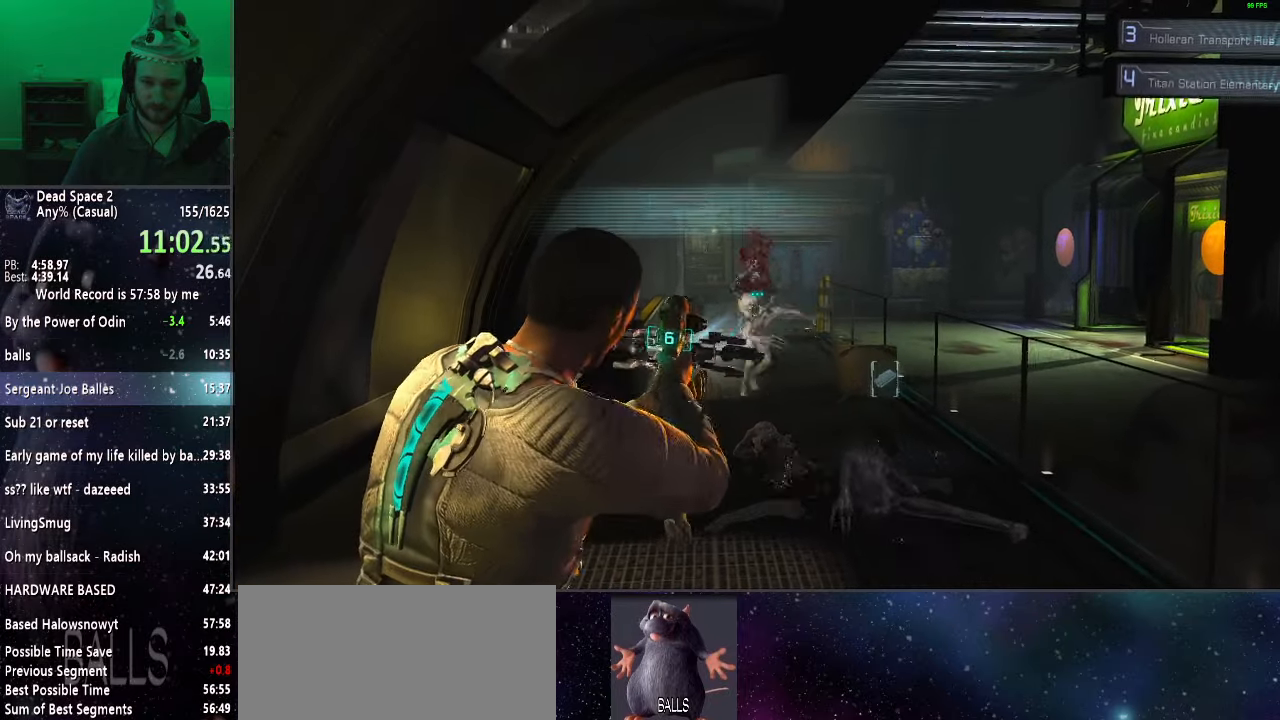
{"keys": ["shift"], "mouse": ["right"], "events": [[33, "mouse_left", "up"]]}
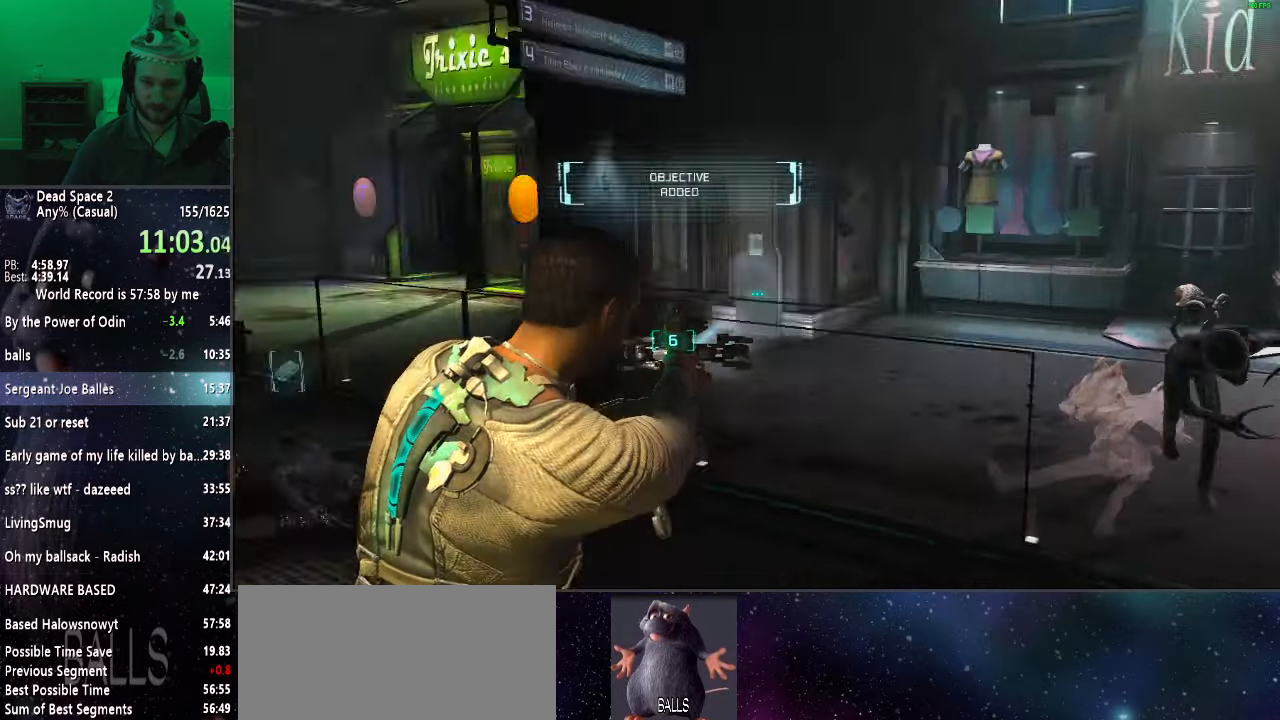
{"keys": ["a", "shift"], "mouse": ["right"], "events": [[317, "a", "down"], [317, "mouse_left", "down"], [417, "mouse_left", "up"]]}